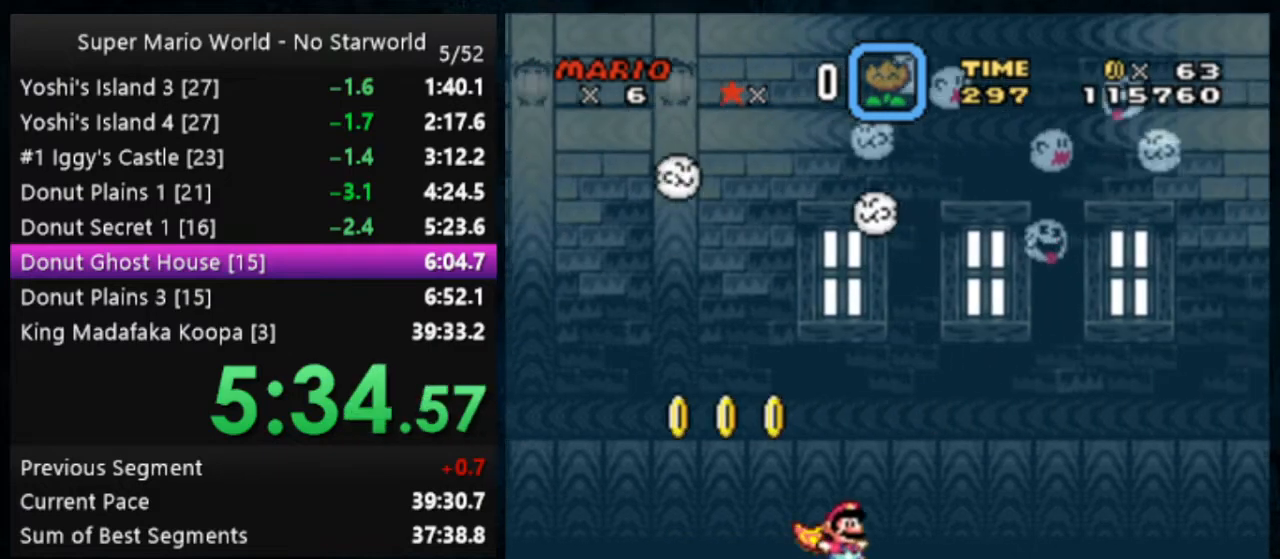
Gameplay with a controller (Nintendo layout); each line is a JSON object with the inputs held at the frame after it. "events" lists button and stick changes between this image and that frame as [ms after this image, input, new state], when the widget could be followed in between. Not read: DPAD_DOWN DPAD_RIGHT L1 L3 R1 R3.
{"buttons": ["Y"], "events": [[333, "B", "down"], [433, "B", "up"]]}
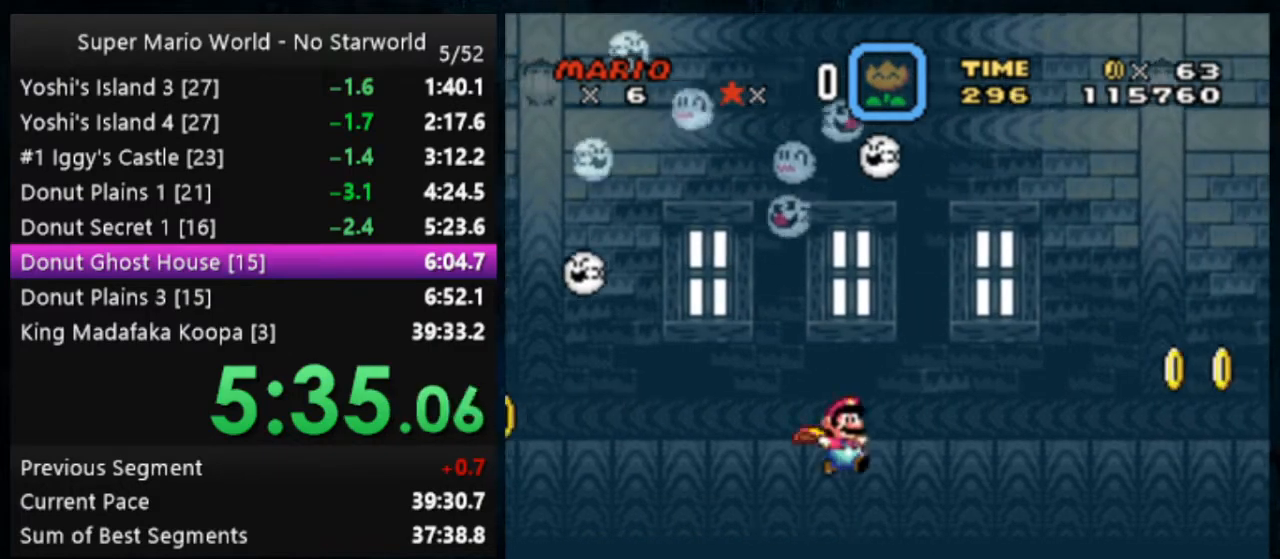
{"buttons": ["Y"], "events": []}
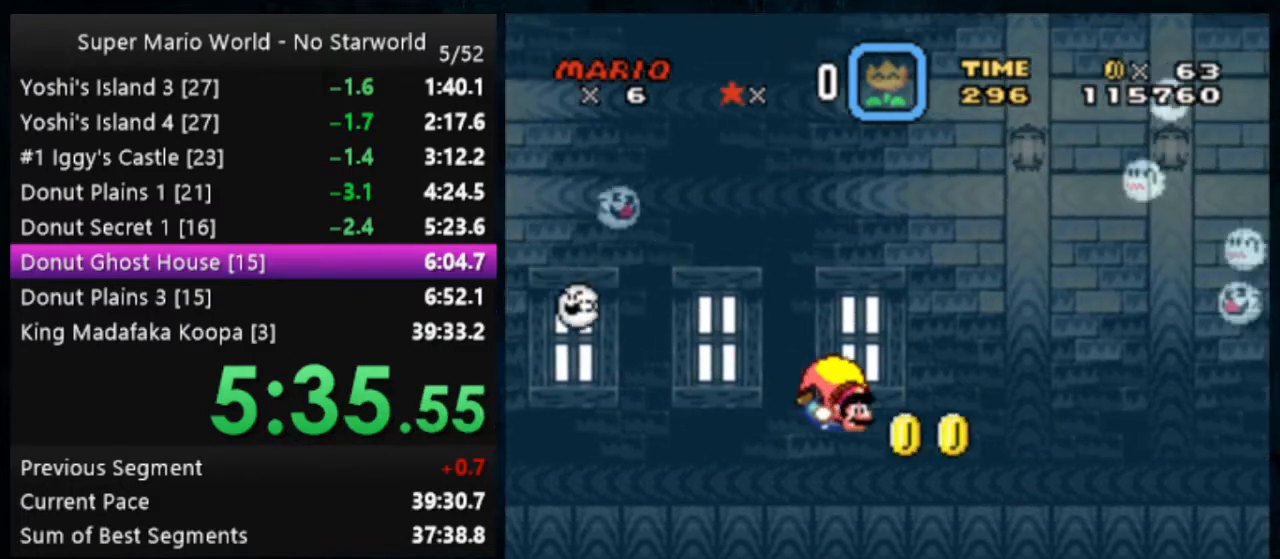
{"buttons": ["Y"], "events": [[167, "DPAD_LEFT", "down"], [367, "DPAD_LEFT", "up"]]}
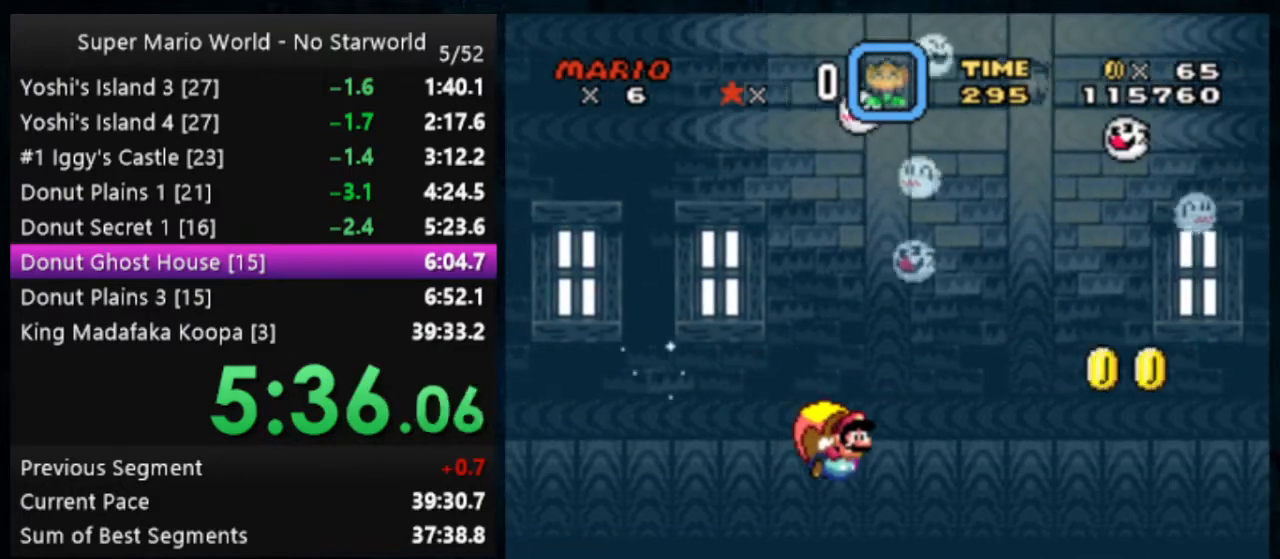
{"buttons": ["Y"], "events": []}
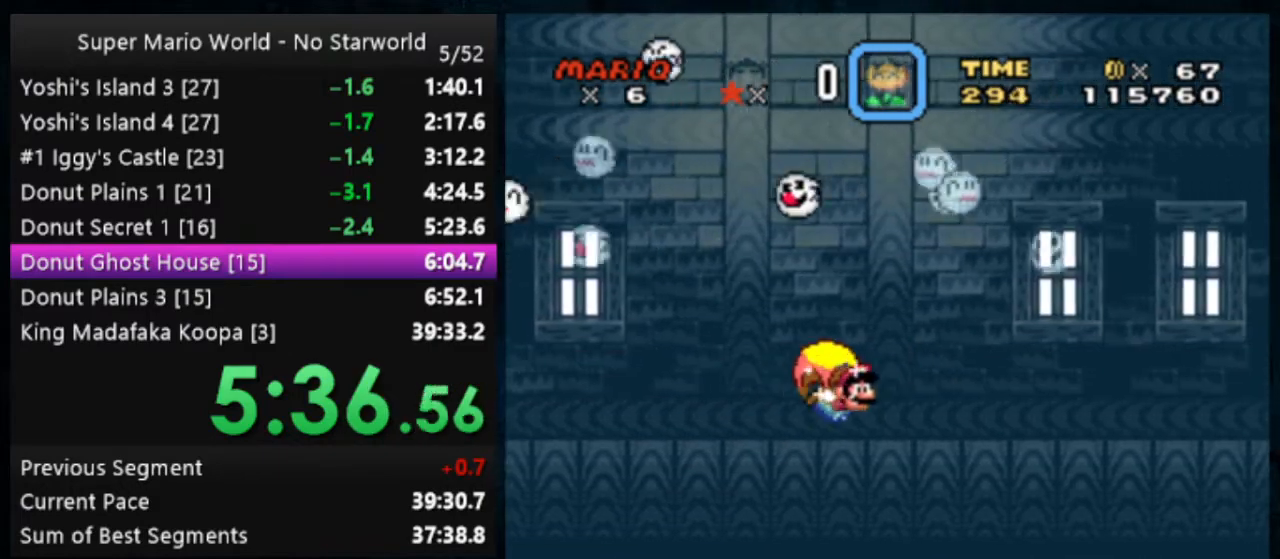
{"buttons": ["Y"], "events": [[167, "DPAD_LEFT", "down"], [367, "DPAD_LEFT", "up"]]}
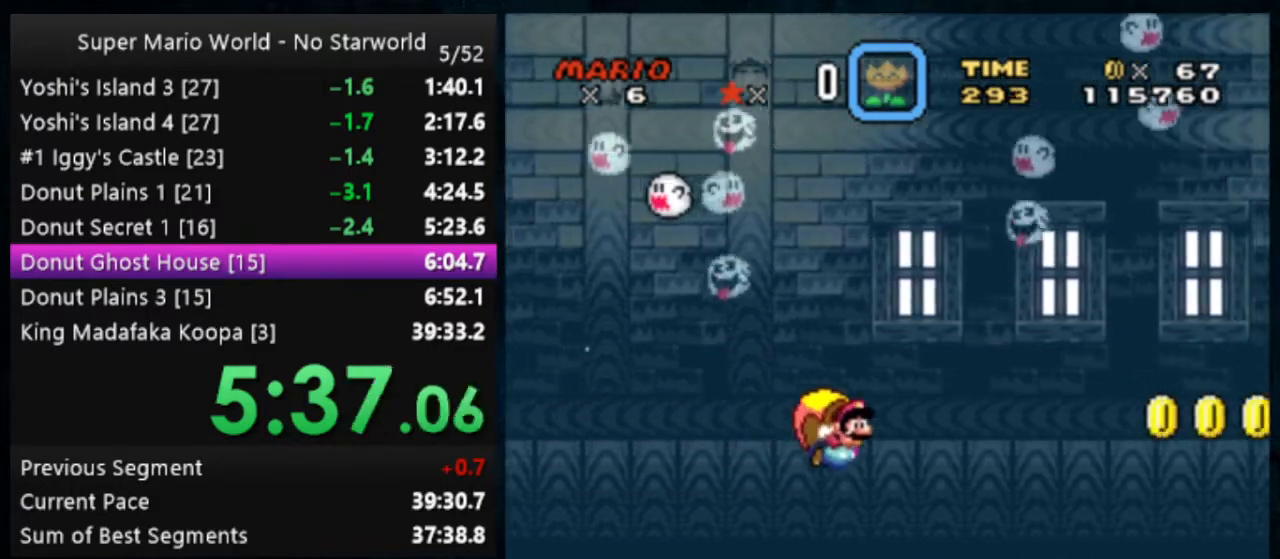
{"buttons": ["Y"], "events": []}
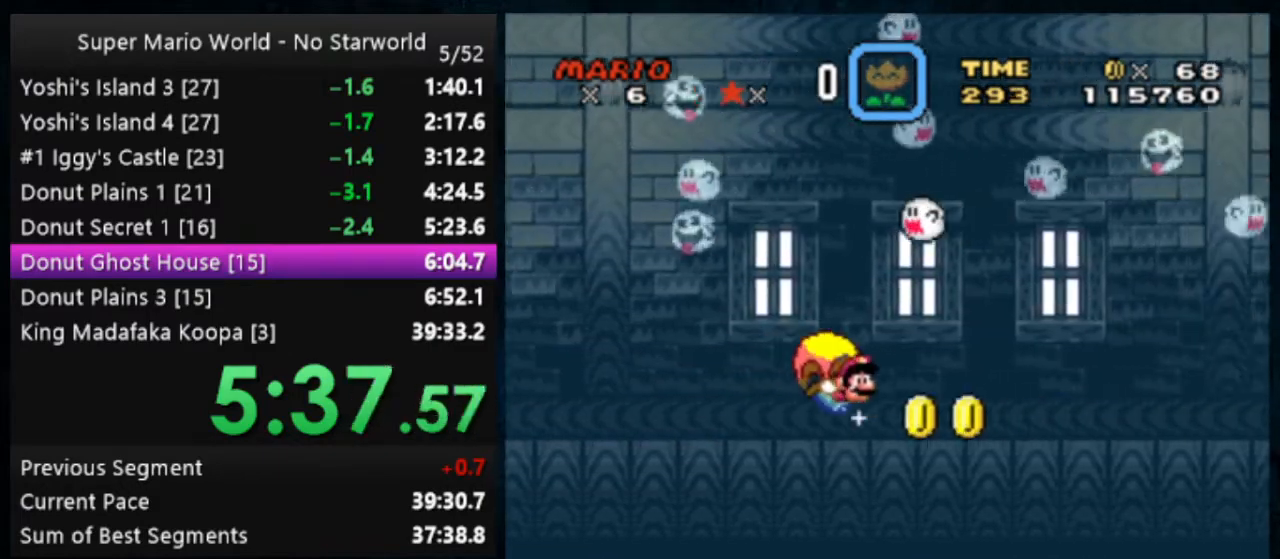
{"buttons": ["Y"], "events": [[133, "DPAD_LEFT", "down"], [367, "DPAD_LEFT", "up"]]}
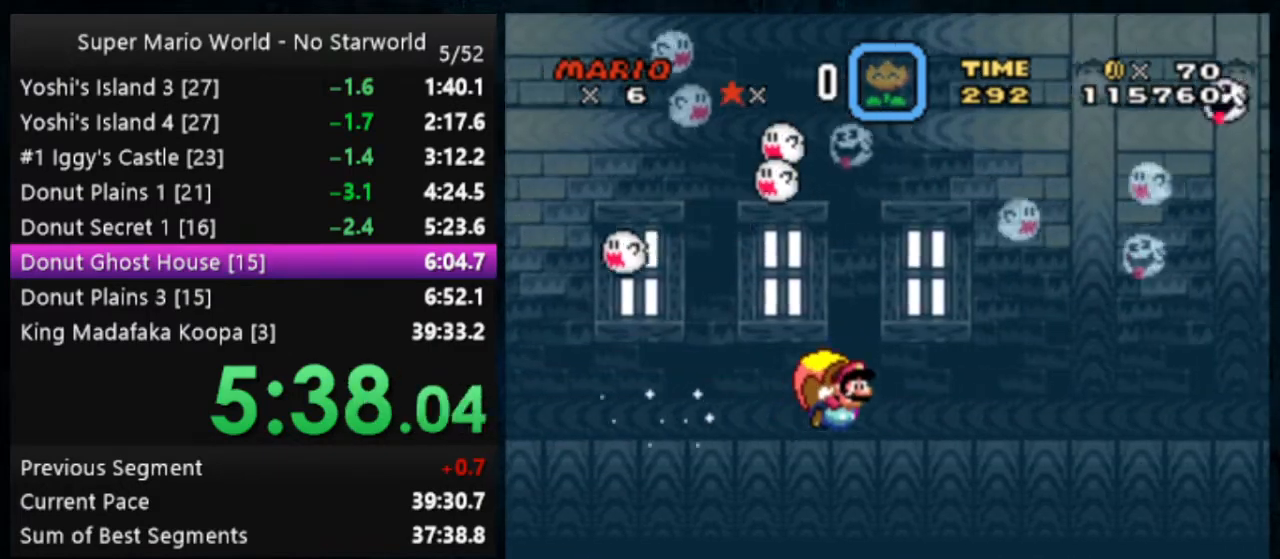
{"buttons": ["Y"], "events": []}
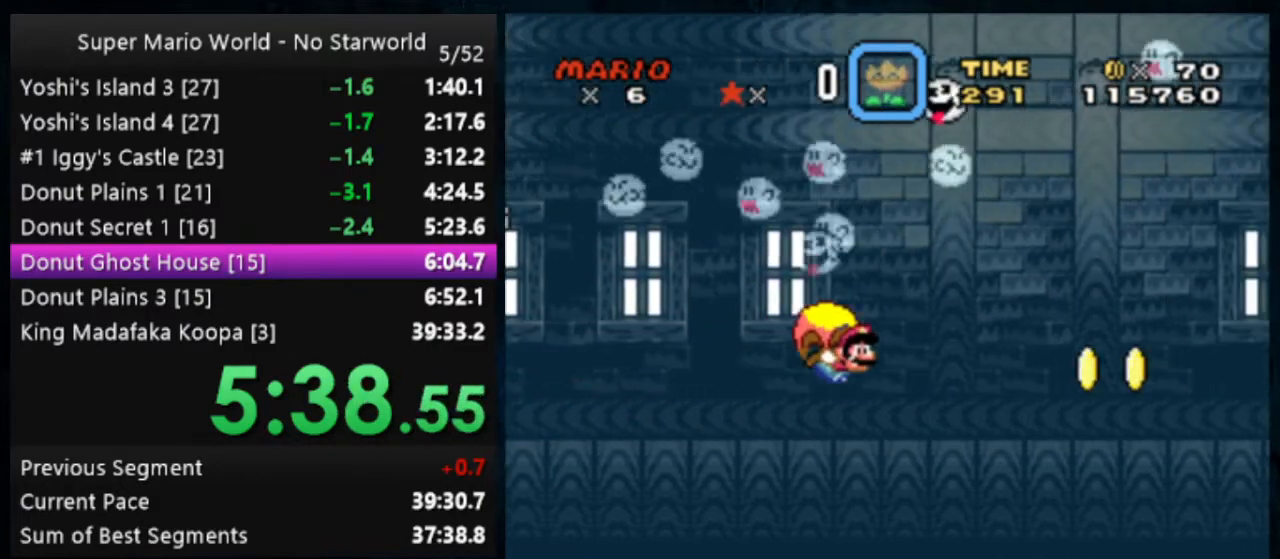
{"buttons": [], "events": [[100, "DPAD_LEFT", "down"], [333, "DPAD_LEFT", "up"], [333, "Y", "up"]]}
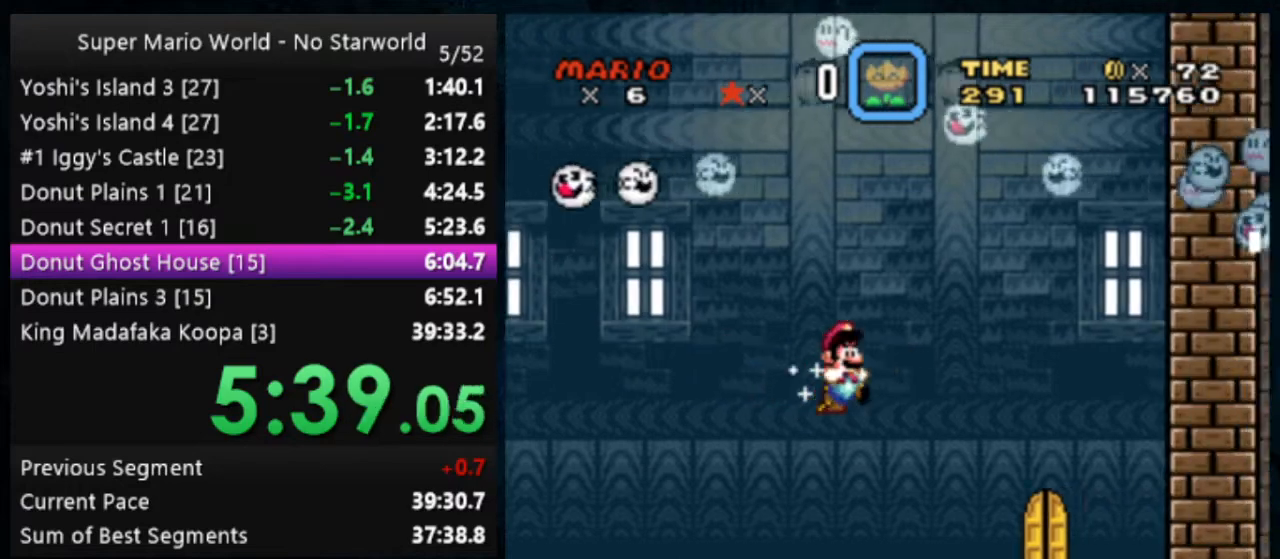
{"buttons": ["Y", "DPAD_UP"], "events": [[200, "DPAD_LEFT", "down"], [300, "Y", "down"], [333, "DPAD_LEFT", "up"], [367, "DPAD_UP", "down"]]}
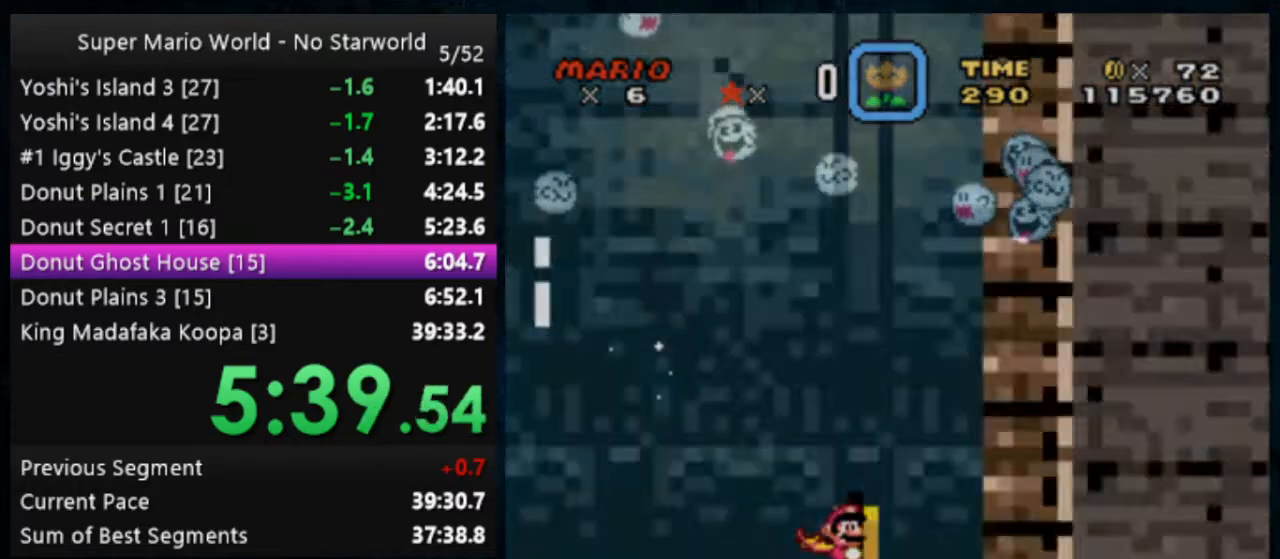
{"buttons": ["X", "Y"], "events": [[33, "DPAD_UP", "up"], [467, "X", "down"]]}
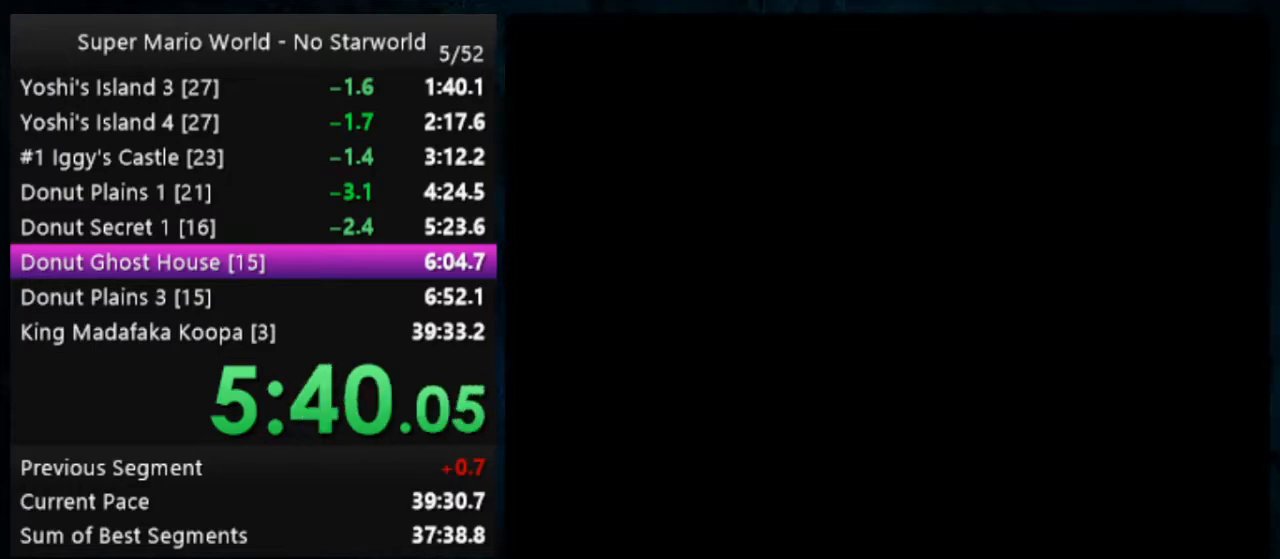
{"buttons": ["X", "Y"], "events": []}
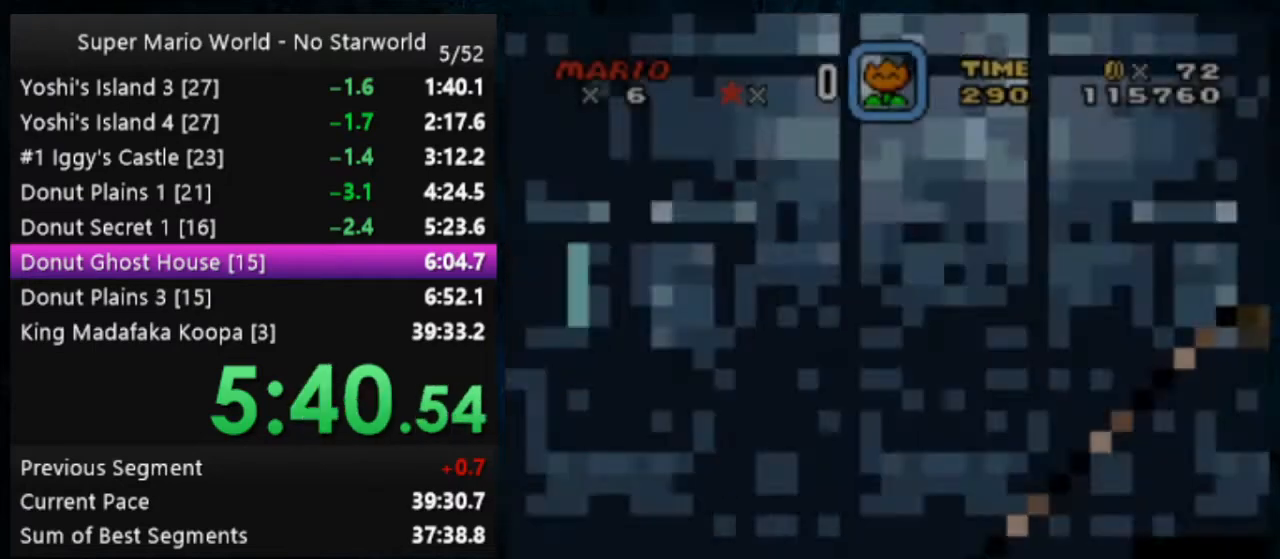
{"buttons": ["X", "Y"], "events": []}
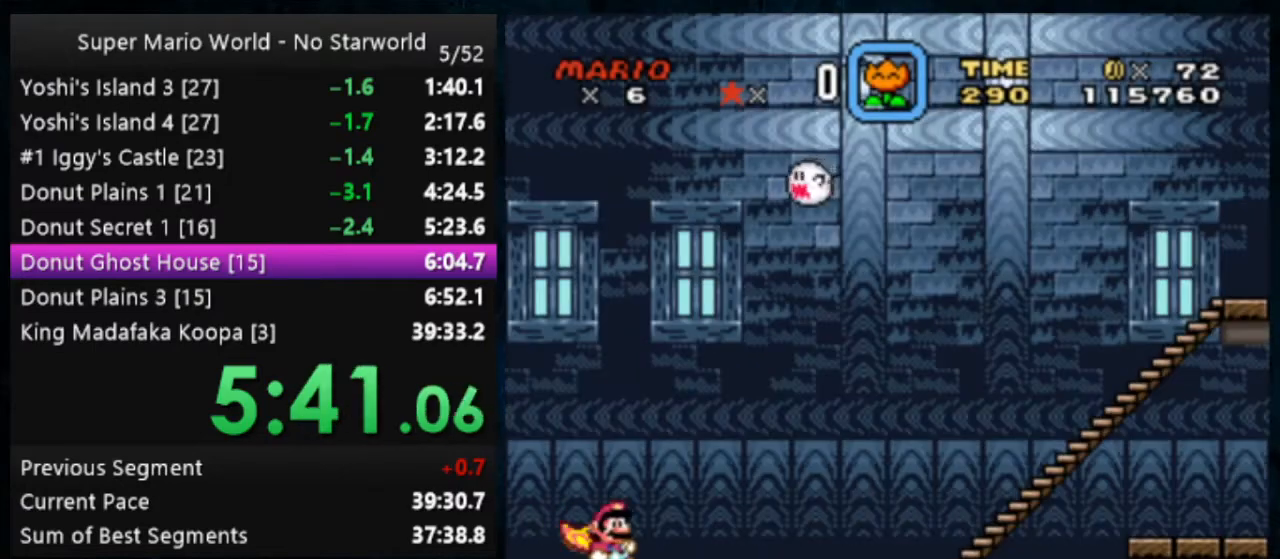
{"buttons": ["X", "Y"], "events": []}
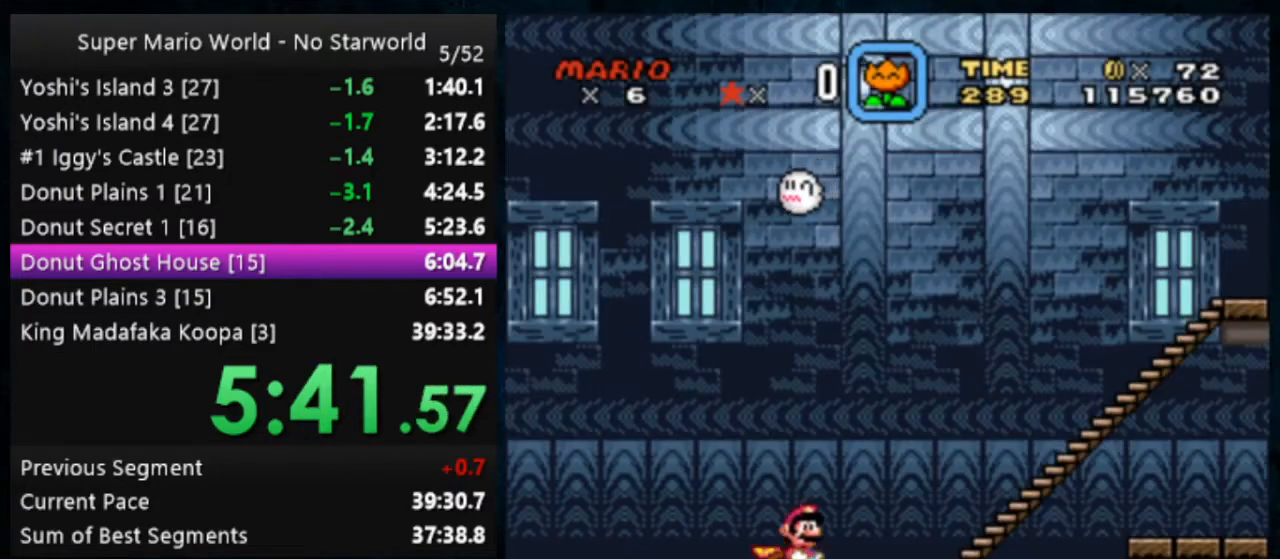
{"buttons": ["X", "Y", "DPAD_LEFT"], "events": [[233, "A", "down"], [300, "A", "up"], [333, "DPAD_LEFT", "down"]]}
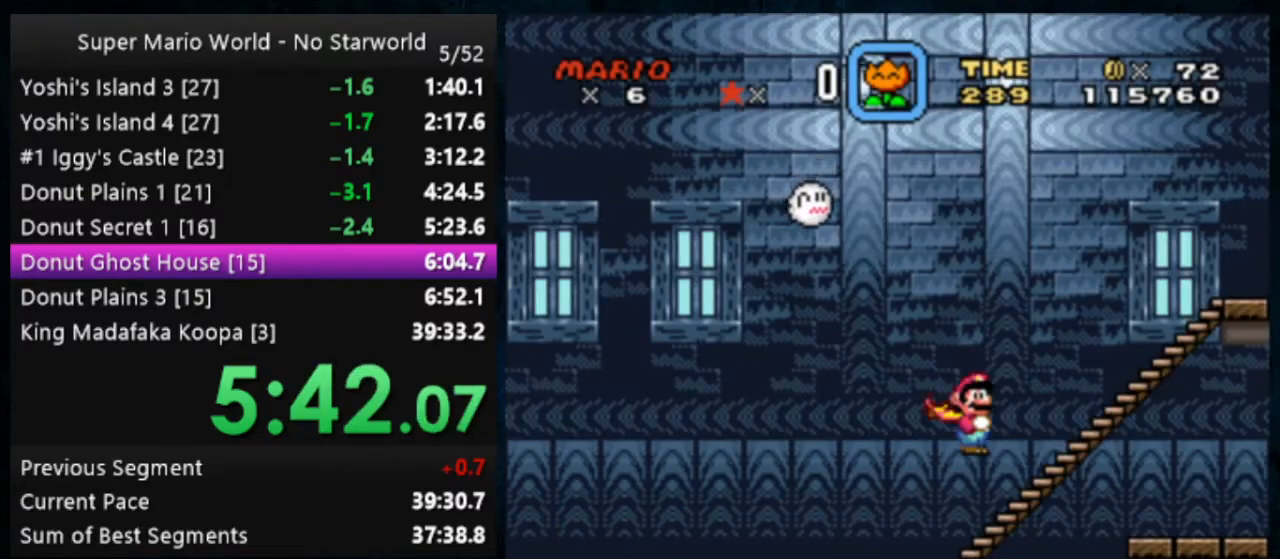
{"buttons": ["X", "Y", "DPAD_LEFT"], "events": []}
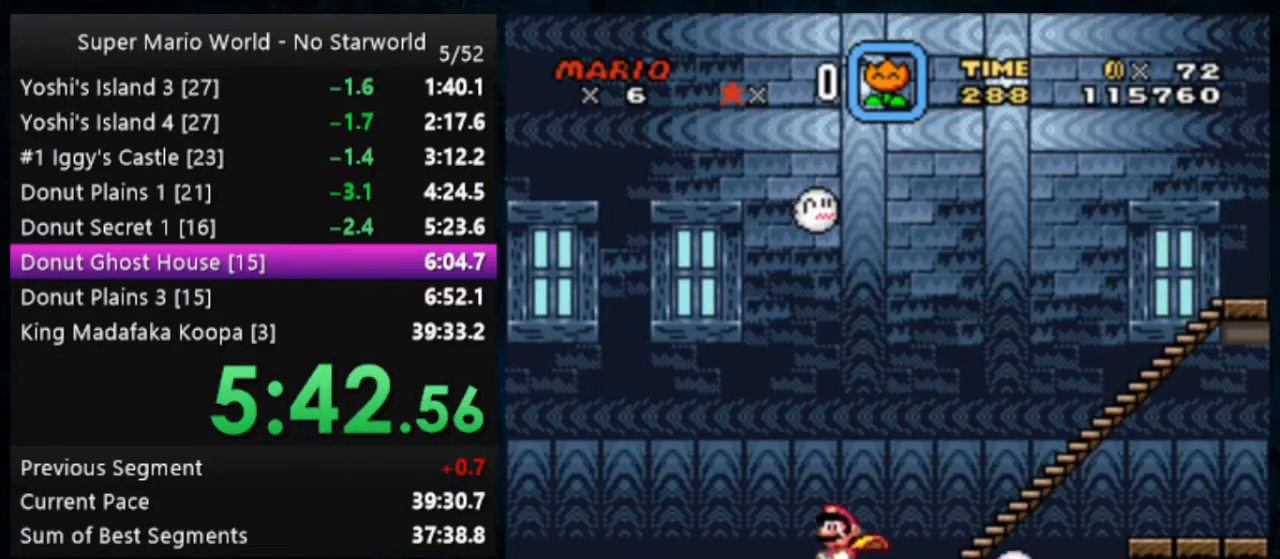
{"buttons": ["X", "Y", "DPAD_LEFT"], "events": []}
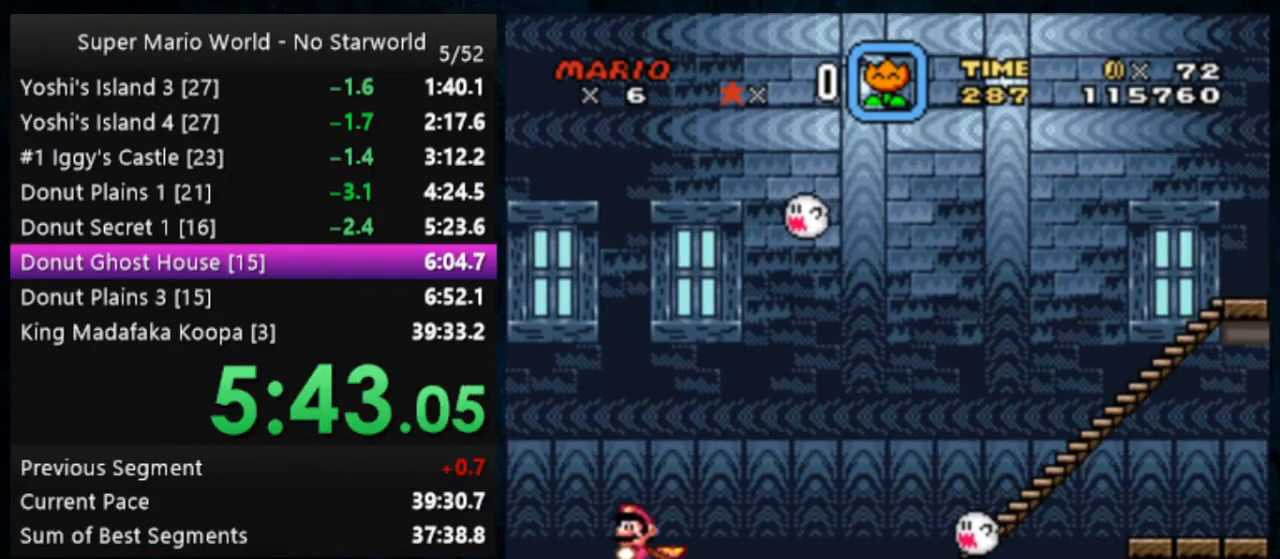
{"buttons": ["A", "X", "Y"], "events": [[67, "A", "down"], [133, "DPAD_LEFT", "up"]]}
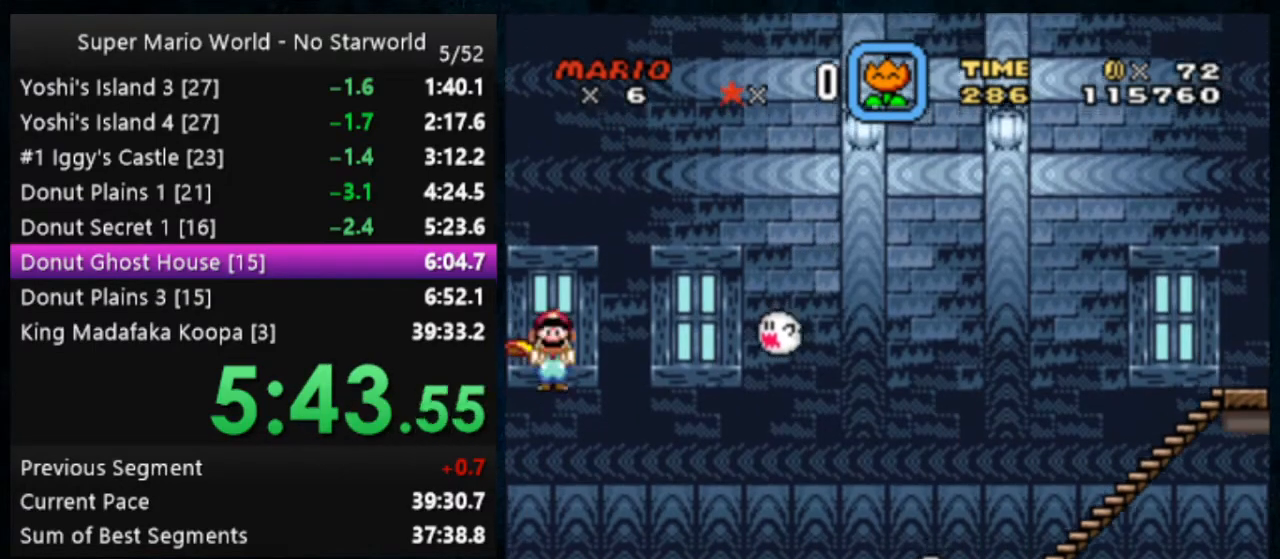
{"buttons": ["A", "X", "Y"], "events": []}
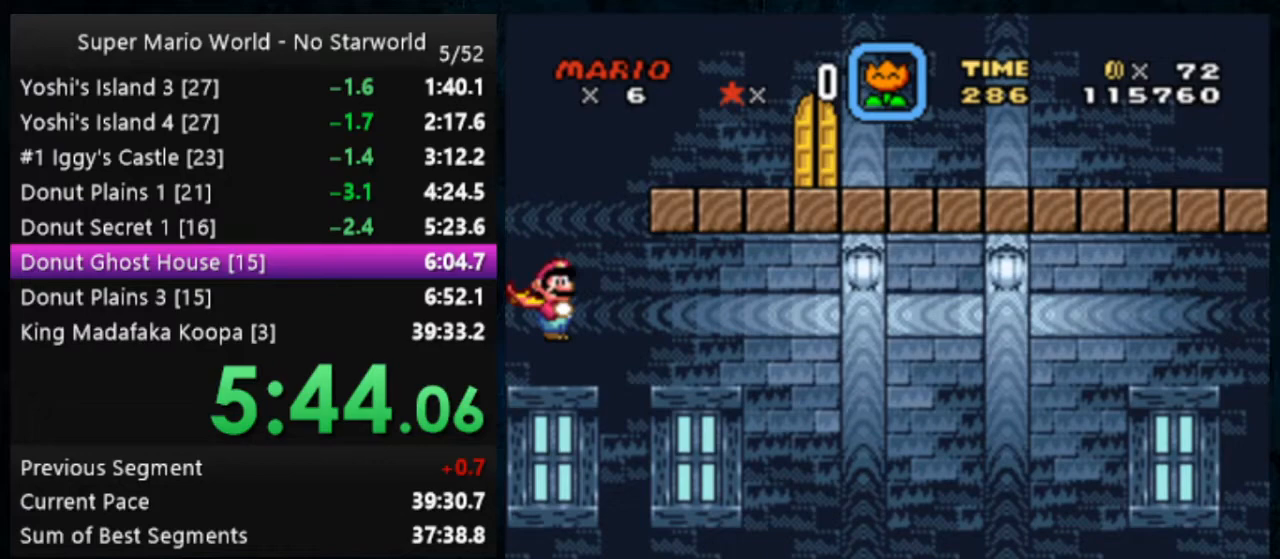
{"buttons": ["Y"], "events": [[233, "A", "up"], [267, "X", "up"]]}
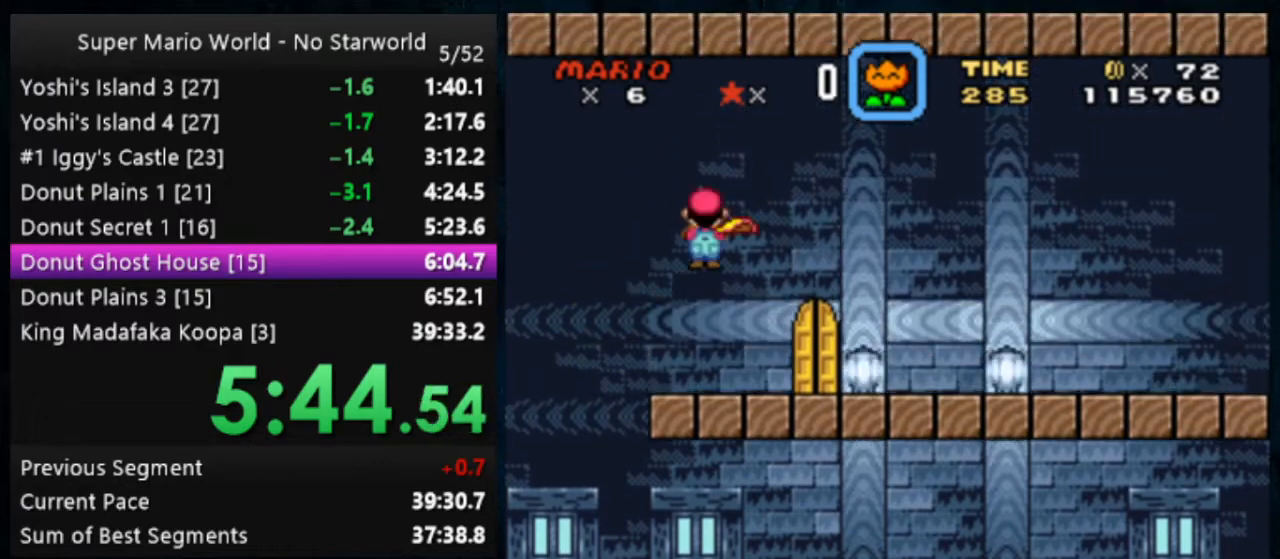
{"buttons": ["Y"], "events": [[300, "DPAD_UP", "down"], [433, "DPAD_UP", "up"]]}
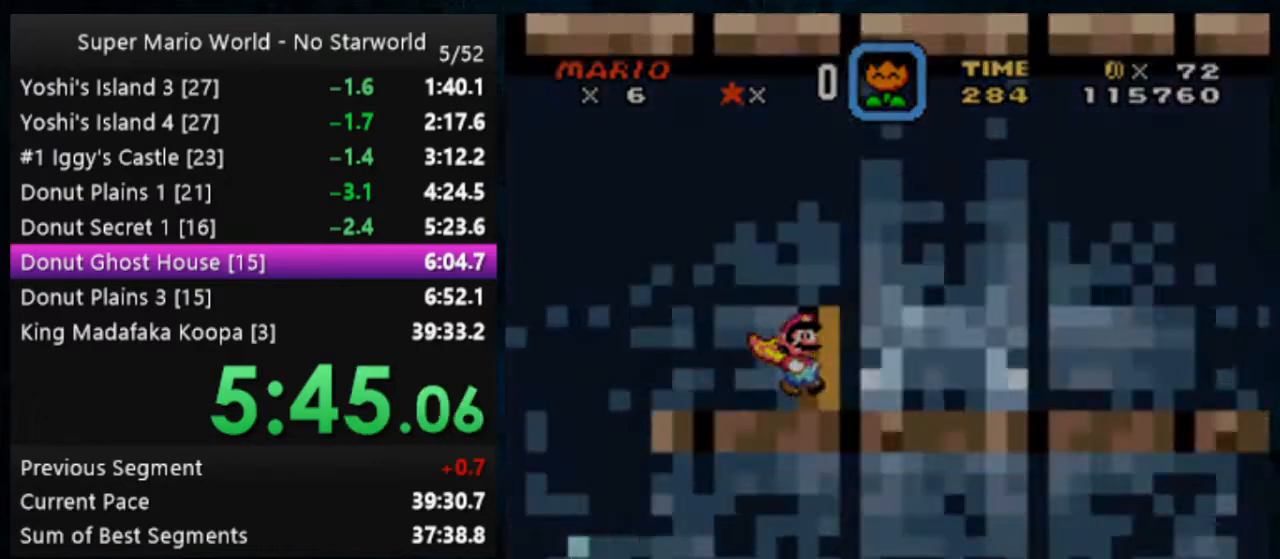
{"buttons": ["Y"], "events": []}
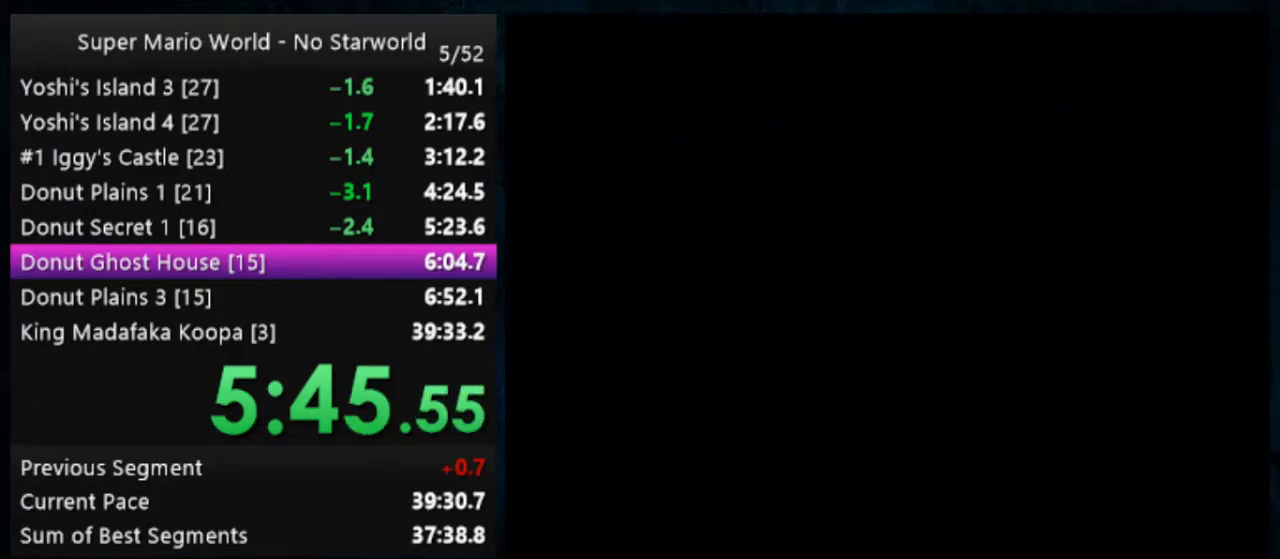
{"buttons": ["Y"], "events": []}
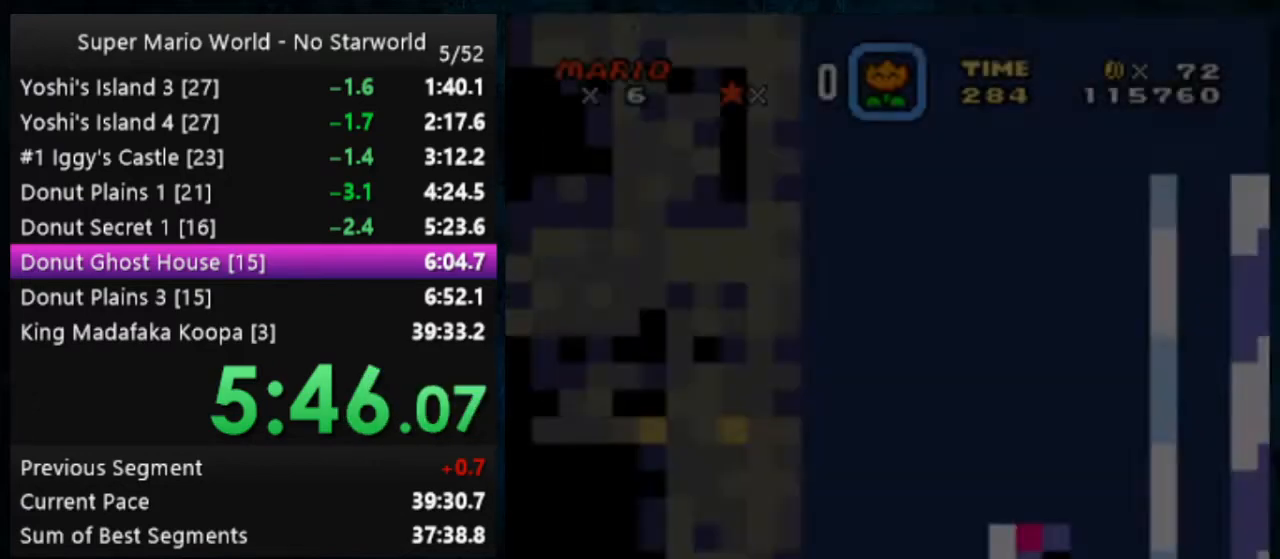
{"buttons": ["Y"], "events": []}
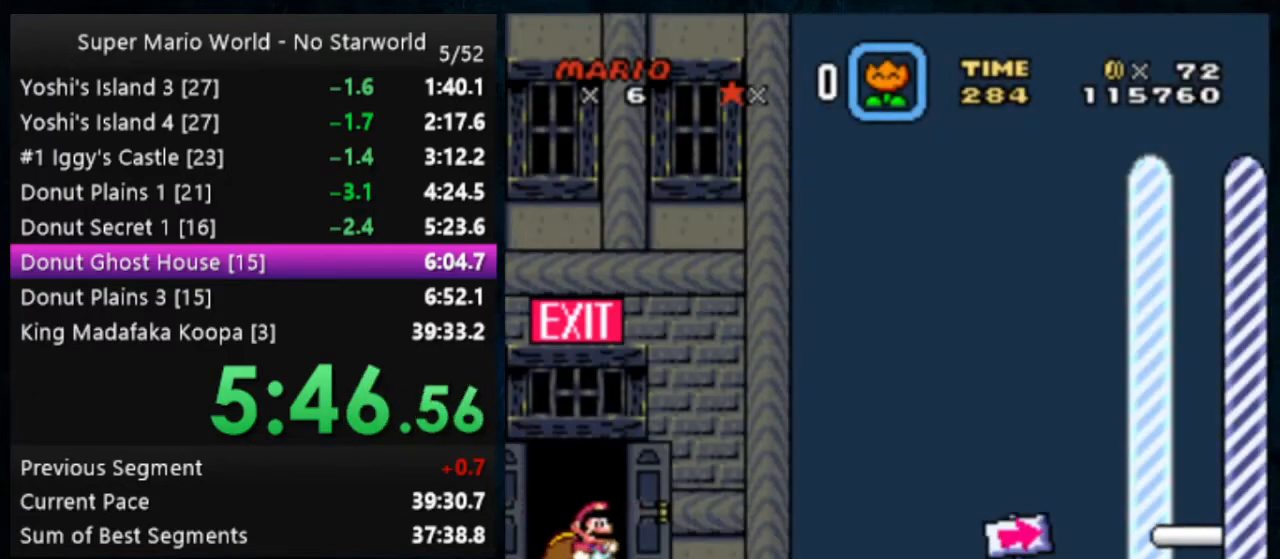
{"buttons": ["Y"], "events": []}
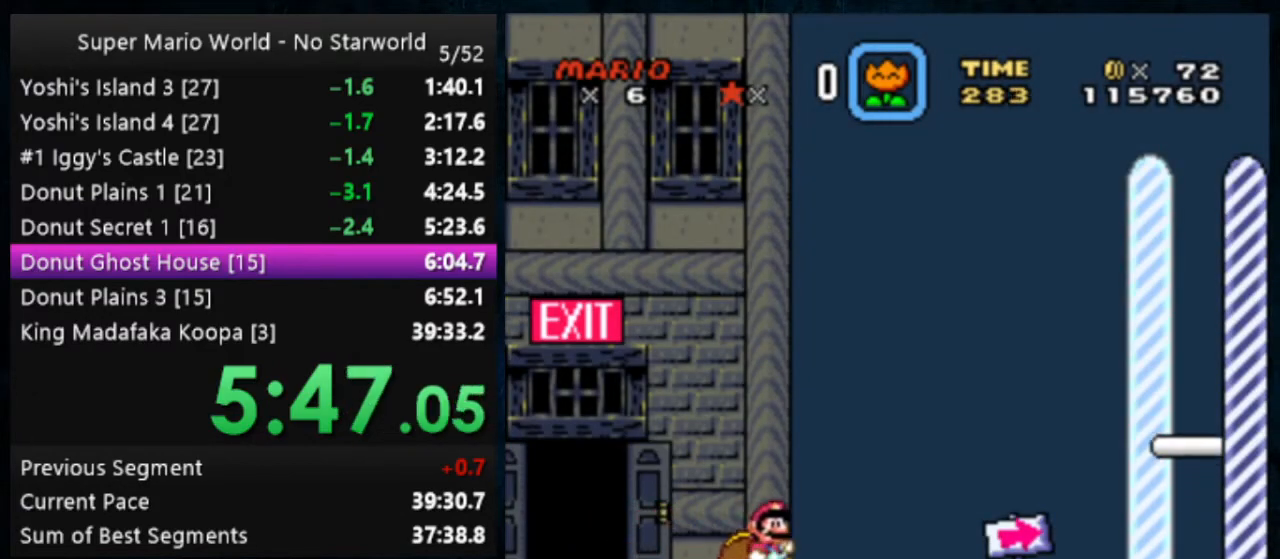
{"buttons": ["Y"], "events": []}
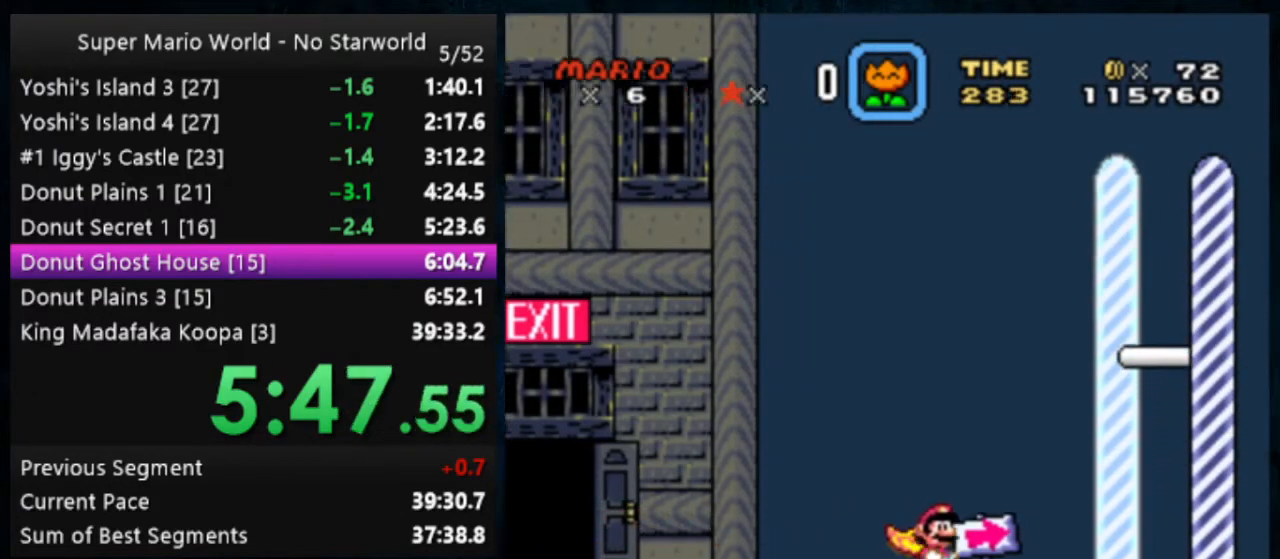
{"buttons": ["Y"], "events": []}
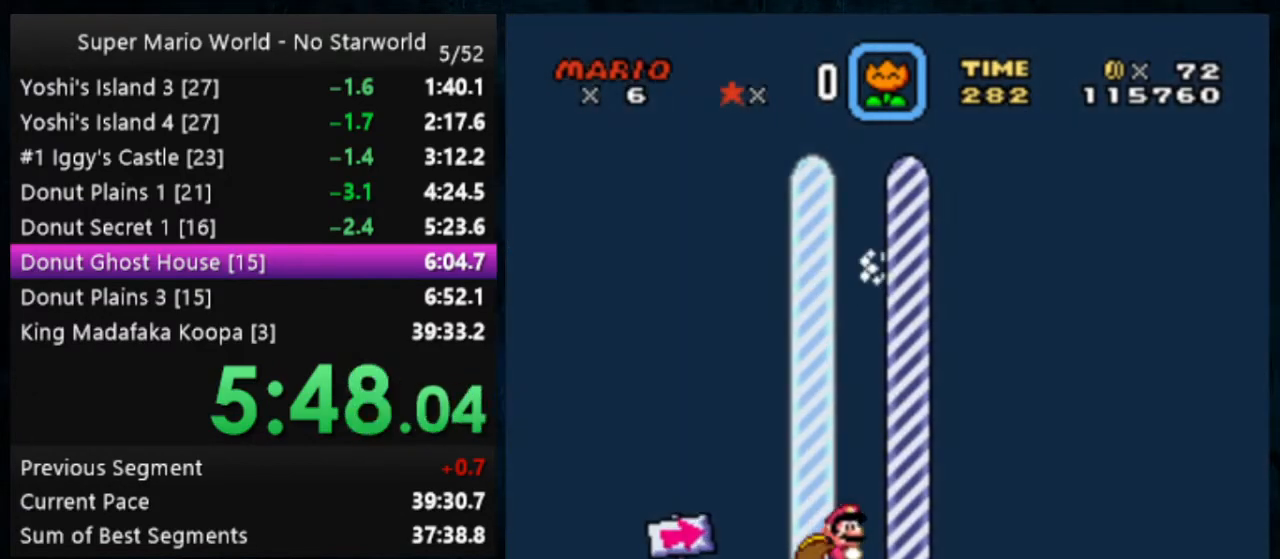
{"buttons": [], "events": [[200, "Y", "up"]]}